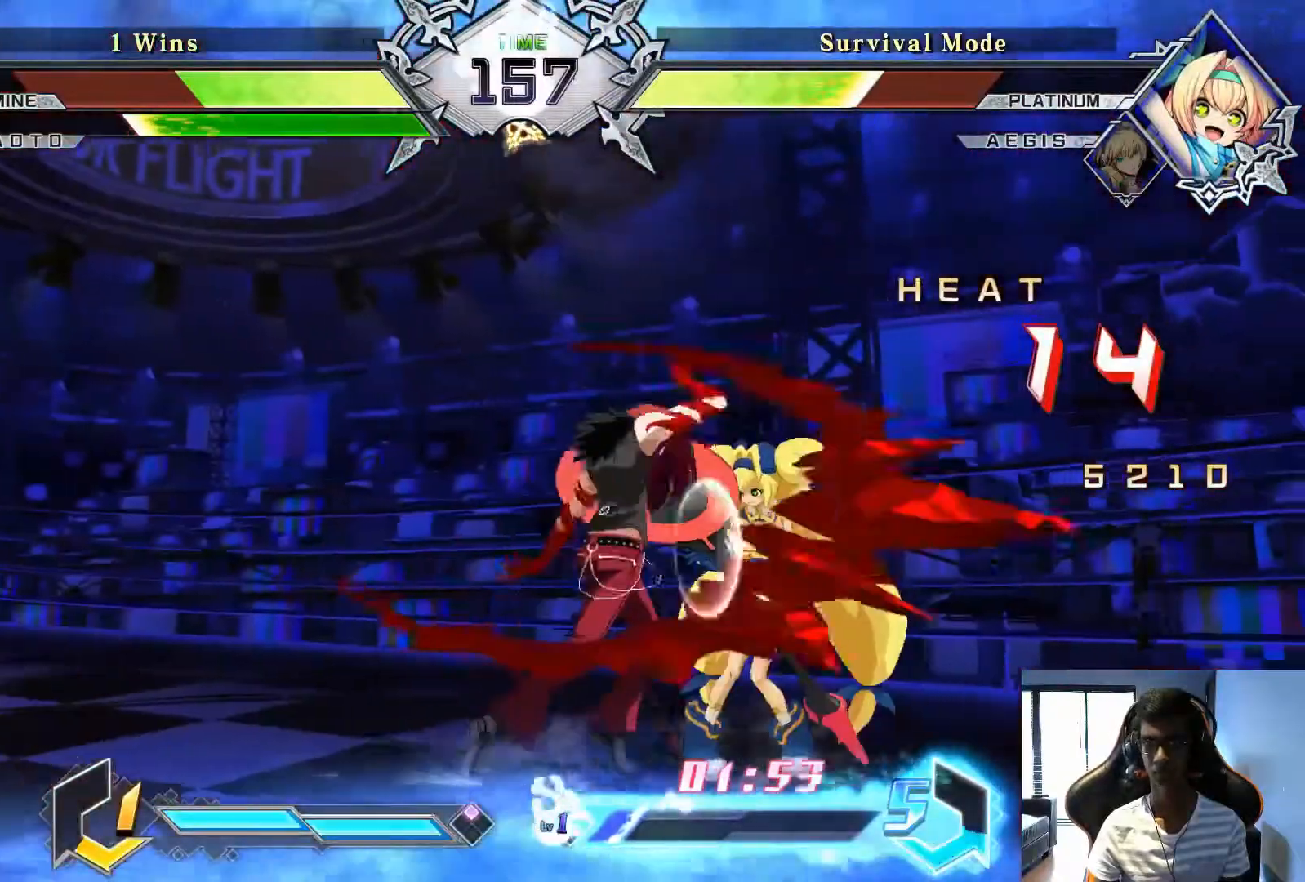
Gameplay with a controller (arcade stick); each line is a JSON object with the inputs held at the frame after it (dt_ms = milliseconds from this image to that frame). "events" lists button and stick changes between this image and that frame as [ms after this image, input, new state], when the widget could be followed in between. Not read: L3 R3.
{"dt_ms": 500, "buttons": [], "left_stick": "center", "events": [[42, "SQUARE", "down"], [125, "SQUARE", "up"], [417, "SQUARE", "down"], [500, "SQUARE", "up"]]}
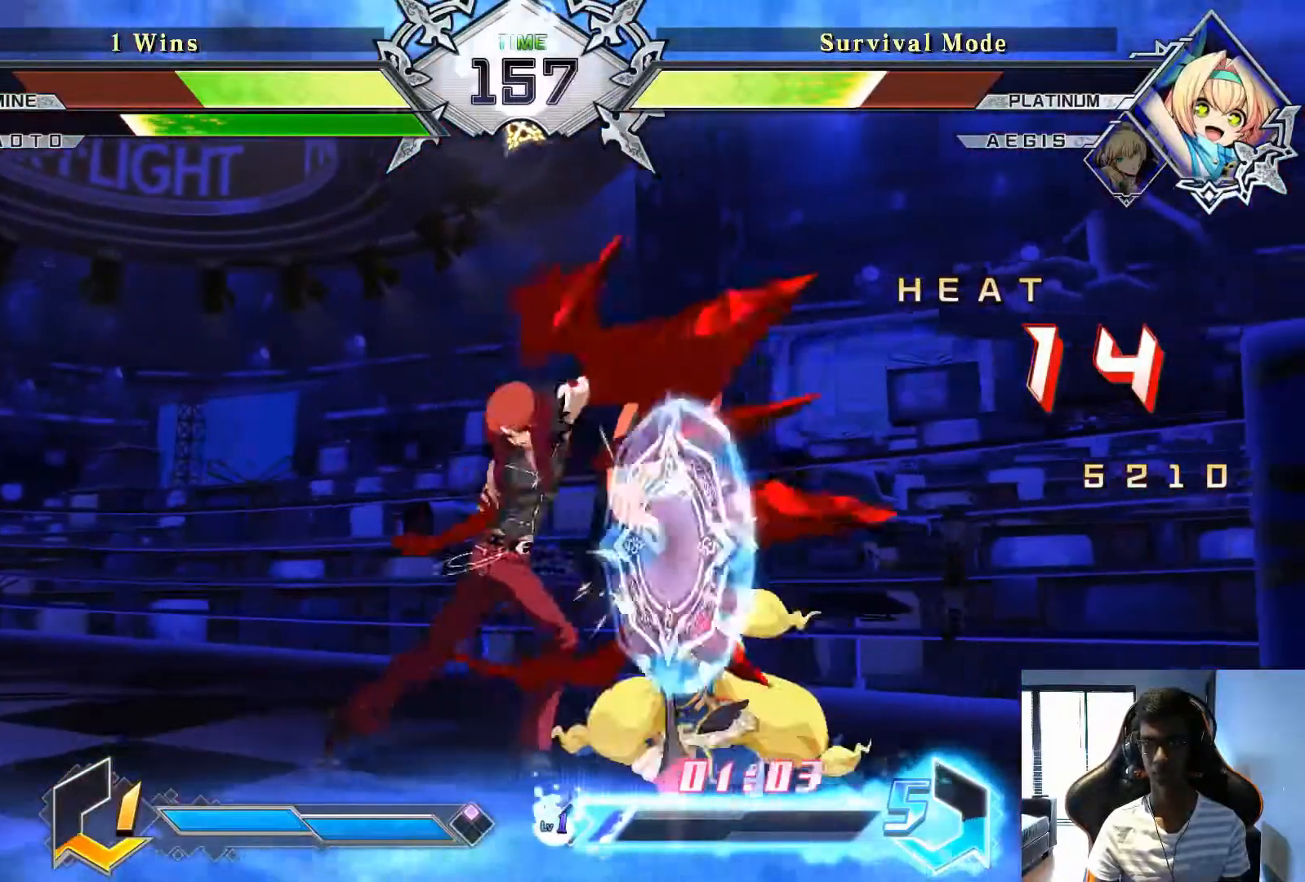
{"dt_ms": 500, "buttons": [], "left_stick": "center", "events": []}
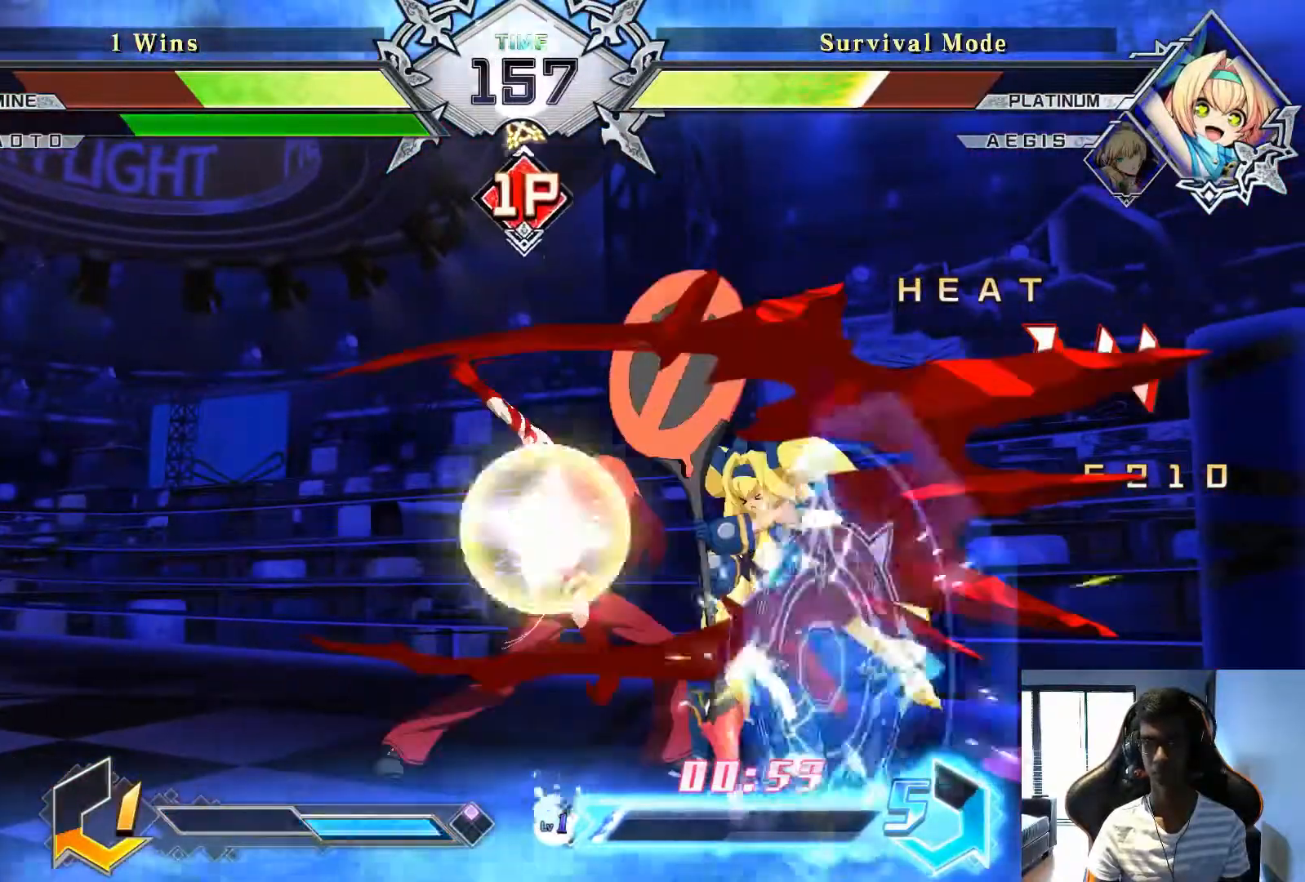
{"dt_ms": 1000, "buttons": [], "left_stick": "center", "events": [[292, "left_stick", "right"], [500, "left_stick", "center"], [750, "TRIANGLE", "down"], [833, "TRIANGLE", "up"]]}
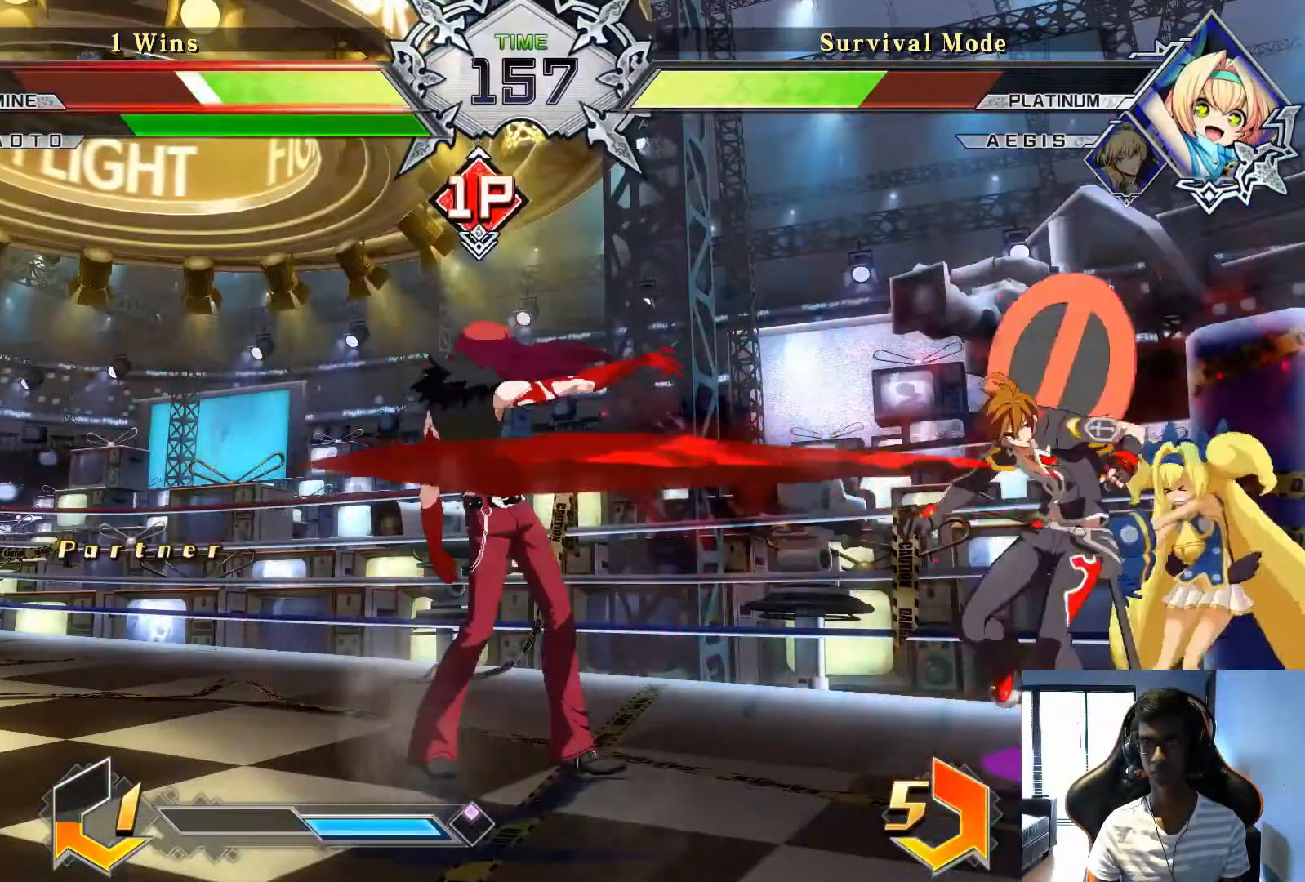
{"dt_ms": 500, "buttons": [], "left_stick": "right", "events": [[333, "left_stick", "right"]]}
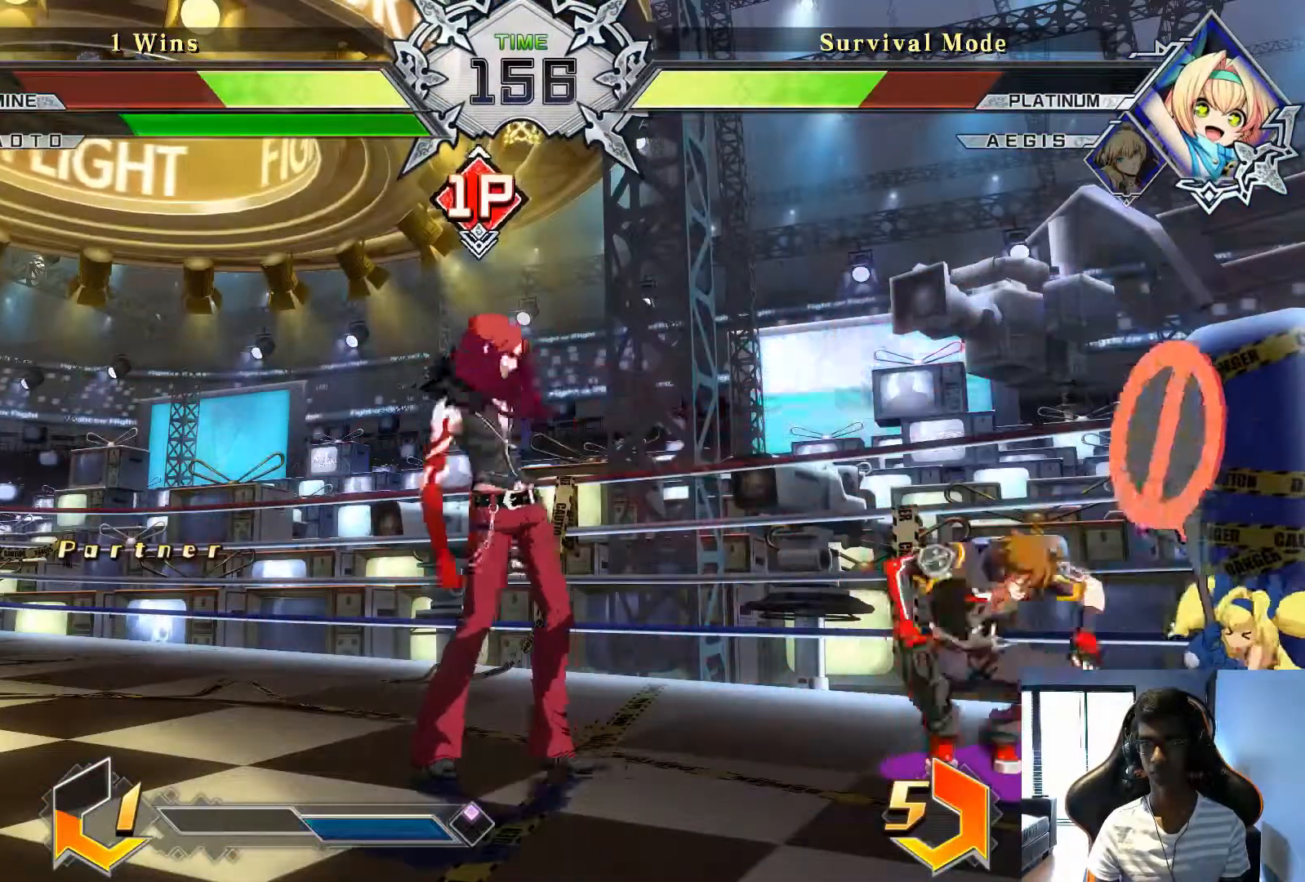
{"dt_ms": 500, "buttons": ["SQUARE"], "left_stick": "center", "events": [[208, "TRIANGLE", "down"], [292, "TRIANGLE", "up"], [417, "left_stick", "center"], [500, "SQUARE", "down"]]}
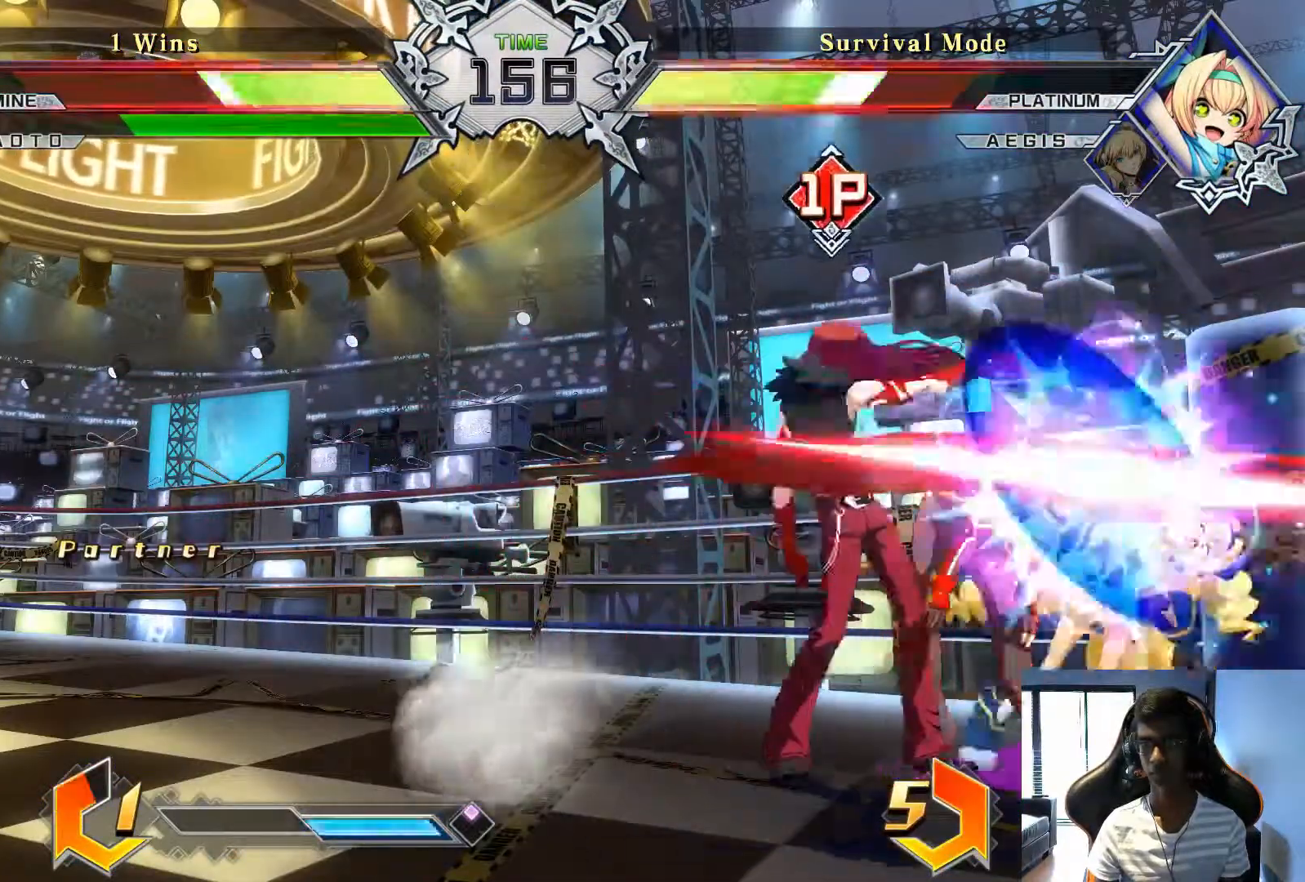
{"dt_ms": 500, "buttons": [], "left_stick": "center", "events": [[83, "SQUARE", "up"], [375, "SQUARE", "down"], [458, "SQUARE", "up"]]}
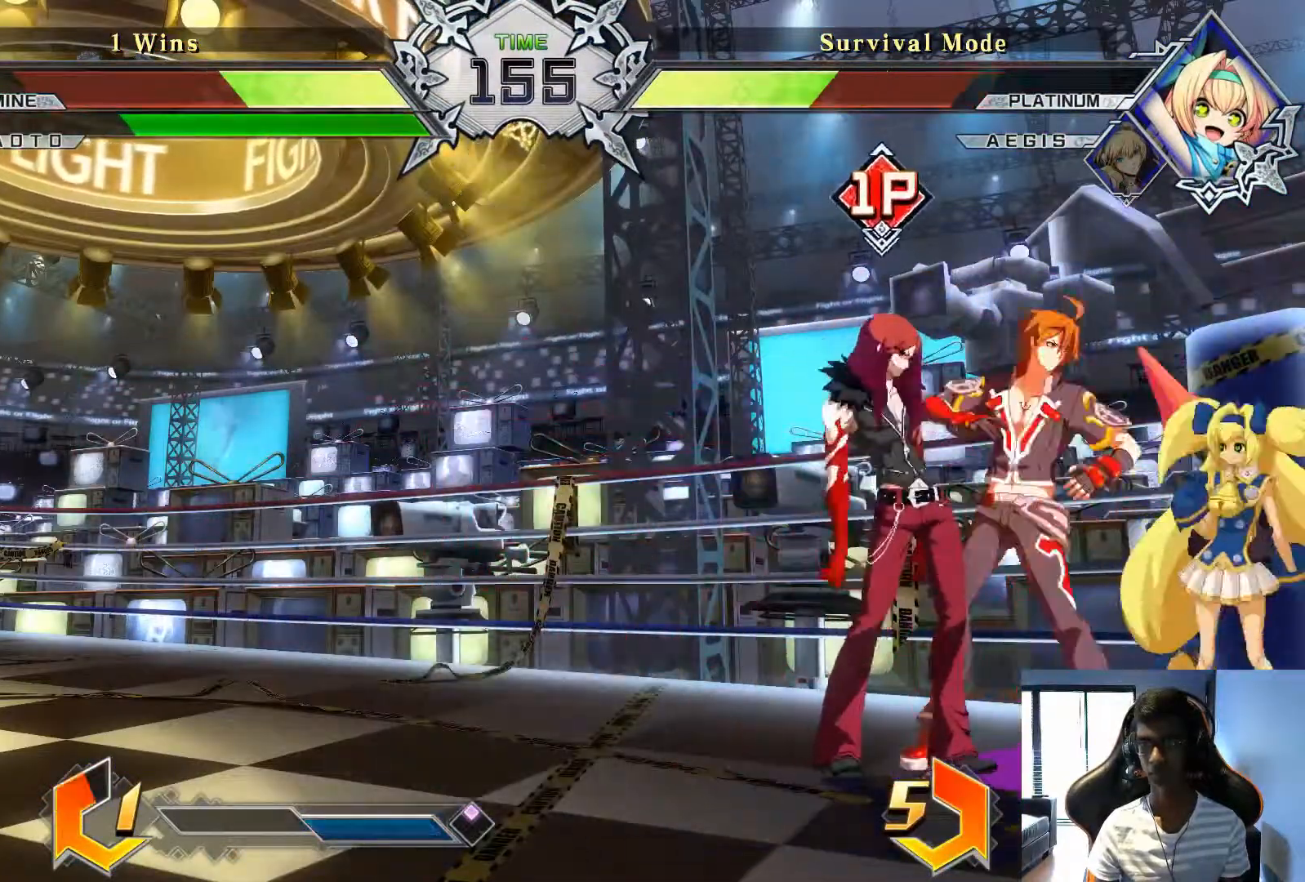
{"dt_ms": 500, "buttons": [], "left_stick": "center", "events": [[417, "SQUARE", "down"], [500, "SQUARE", "up"]]}
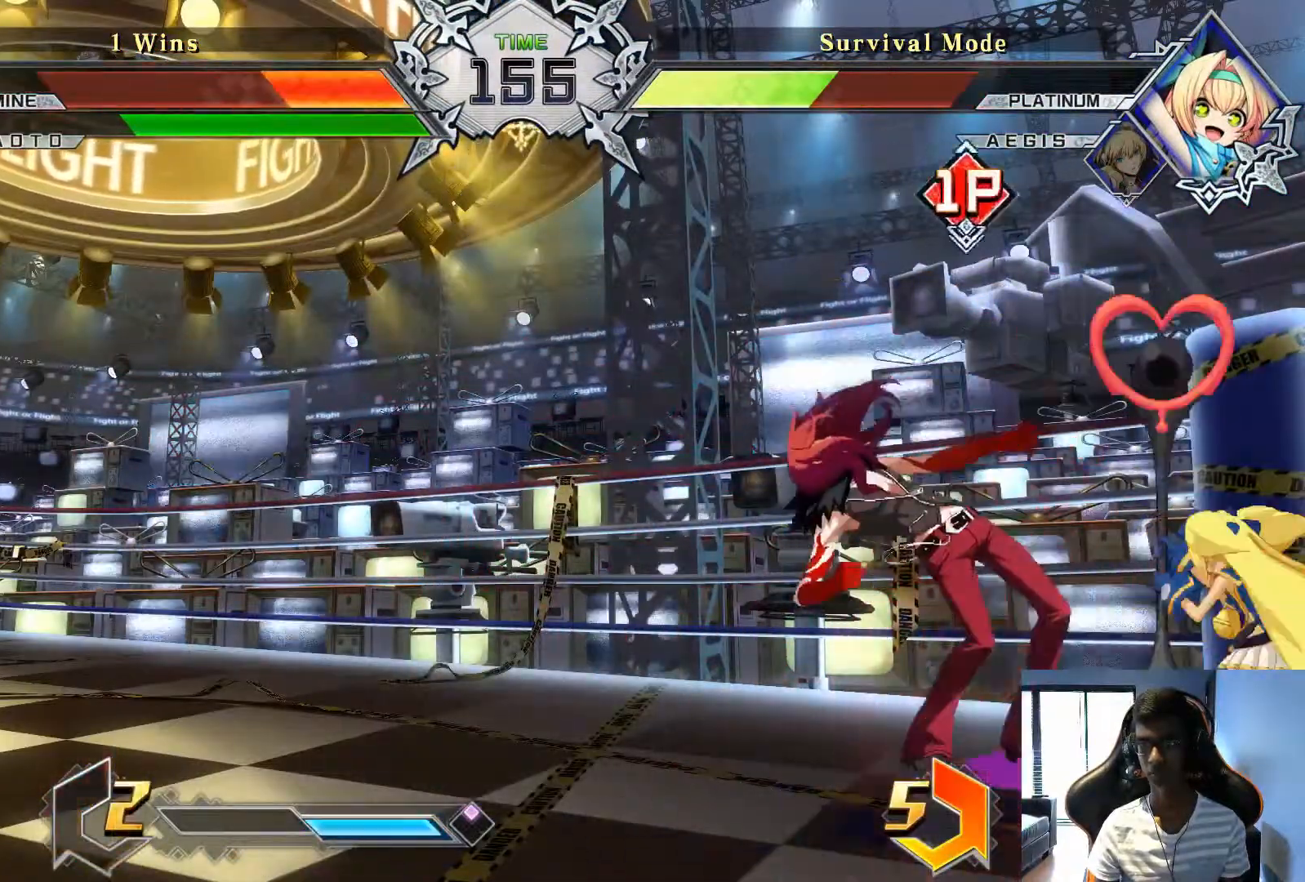
{"dt_ms": 500, "buttons": [], "left_stick": "down-left", "events": [[208, "left_stick", "down-left"], [292, "SQUARE", "down"], [375, "SQUARE", "up"]]}
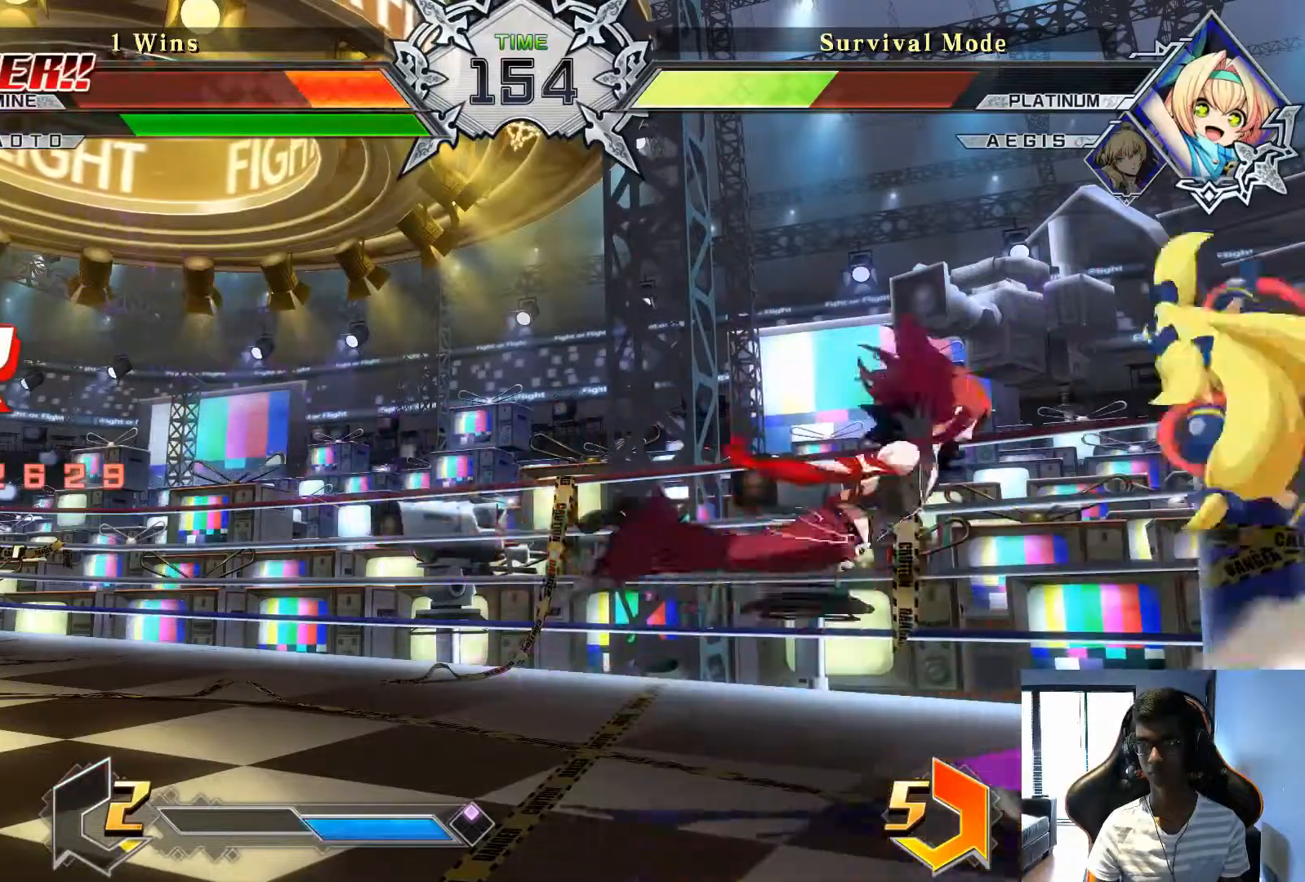
{"dt_ms": 500, "buttons": ["CROSS"], "left_stick": "left", "events": [[125, "left_stick", "left"], [458, "CROSS", "down"]]}
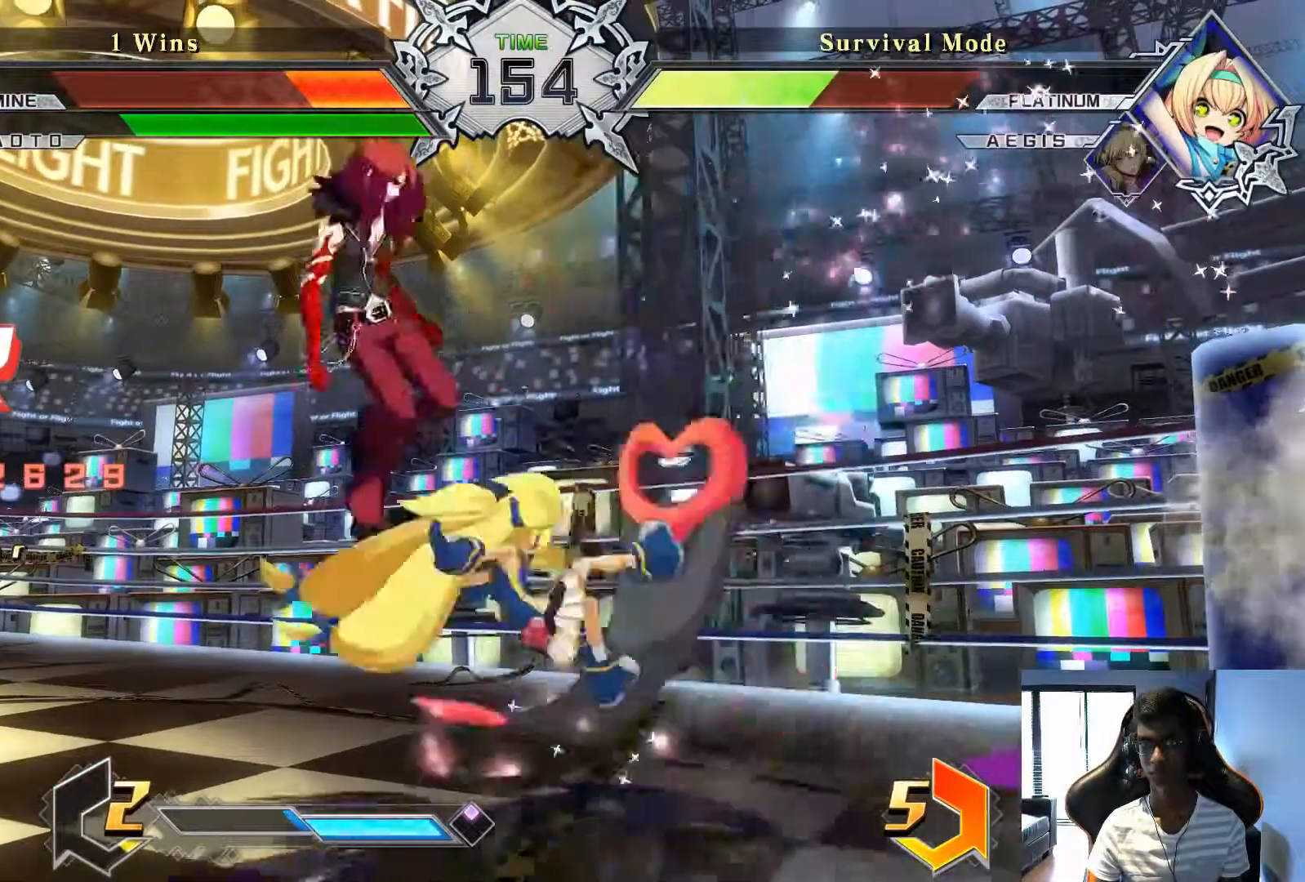
{"dt_ms": 500, "buttons": ["CROSS"], "left_stick": "left", "events": [[167, "CROSS", "up"], [375, "CROSS", "down"]]}
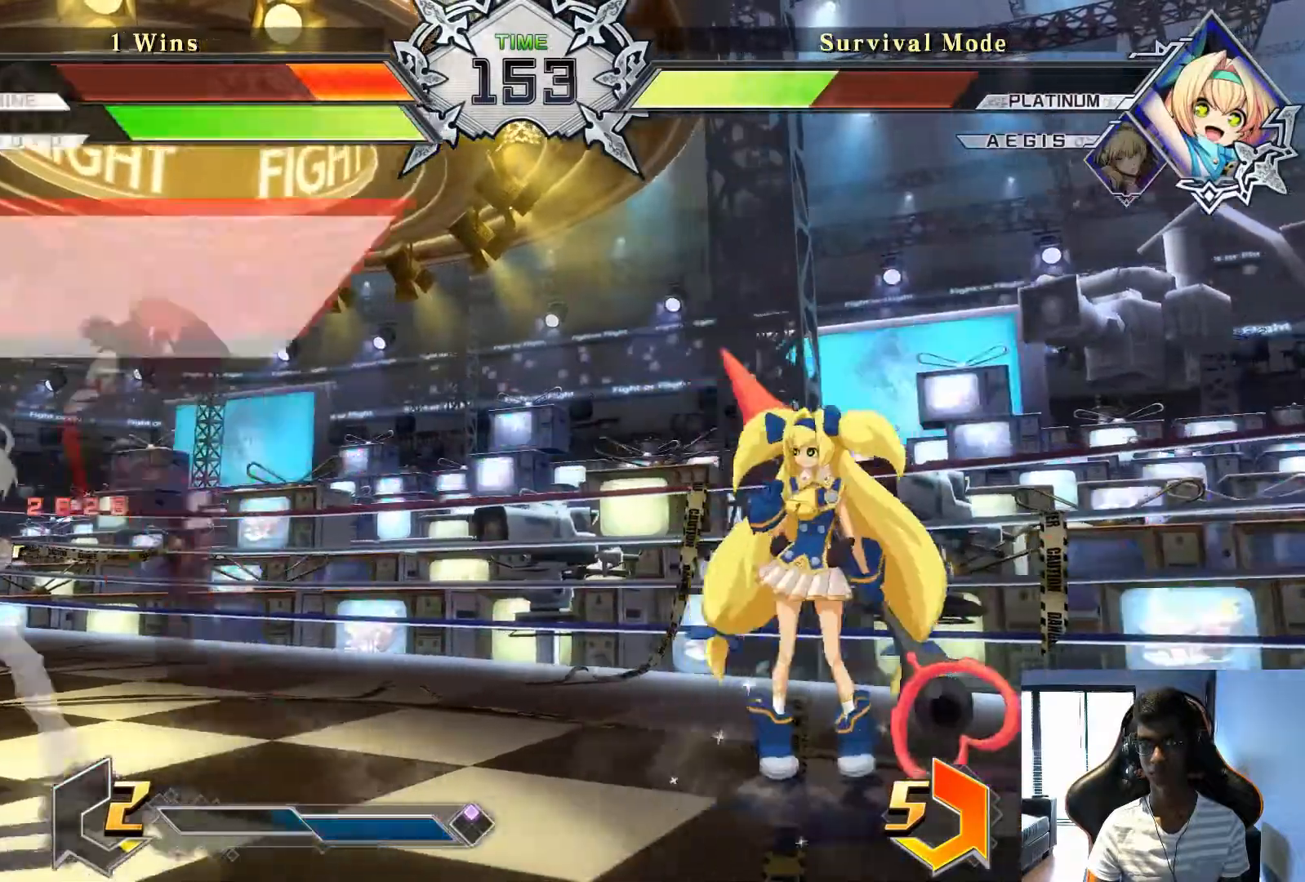
{"dt_ms": 500, "buttons": [], "left_stick": "right", "events": [[42, "CROSS", "up"], [125, "left_stick", "center"], [333, "left_stick", "right"]]}
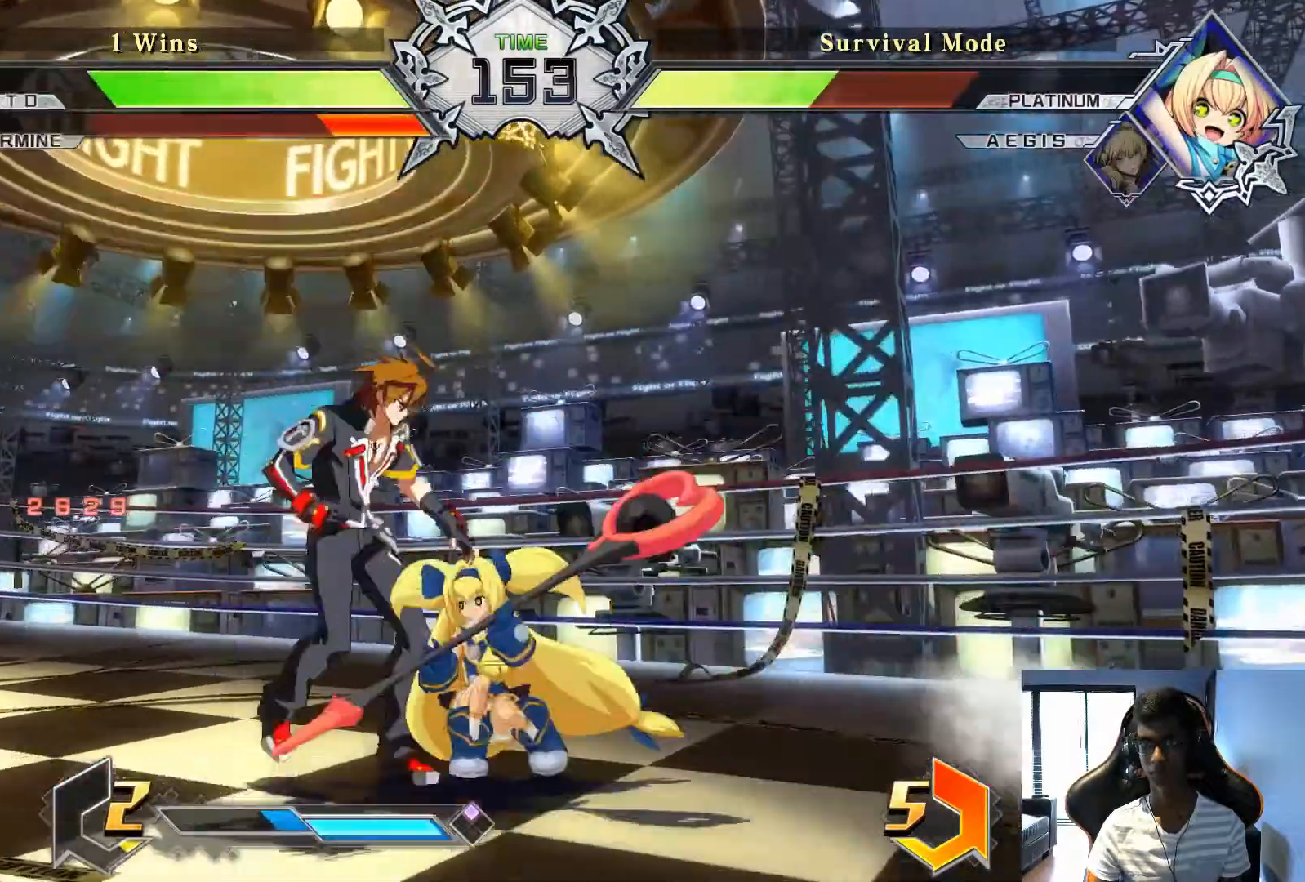
{"dt_ms": 500, "buttons": [], "left_stick": "left", "events": [[42, "left_stick", "center"], [250, "SQUARE", "down"], [333, "SQUARE", "up"], [500, "left_stick", "left"]]}
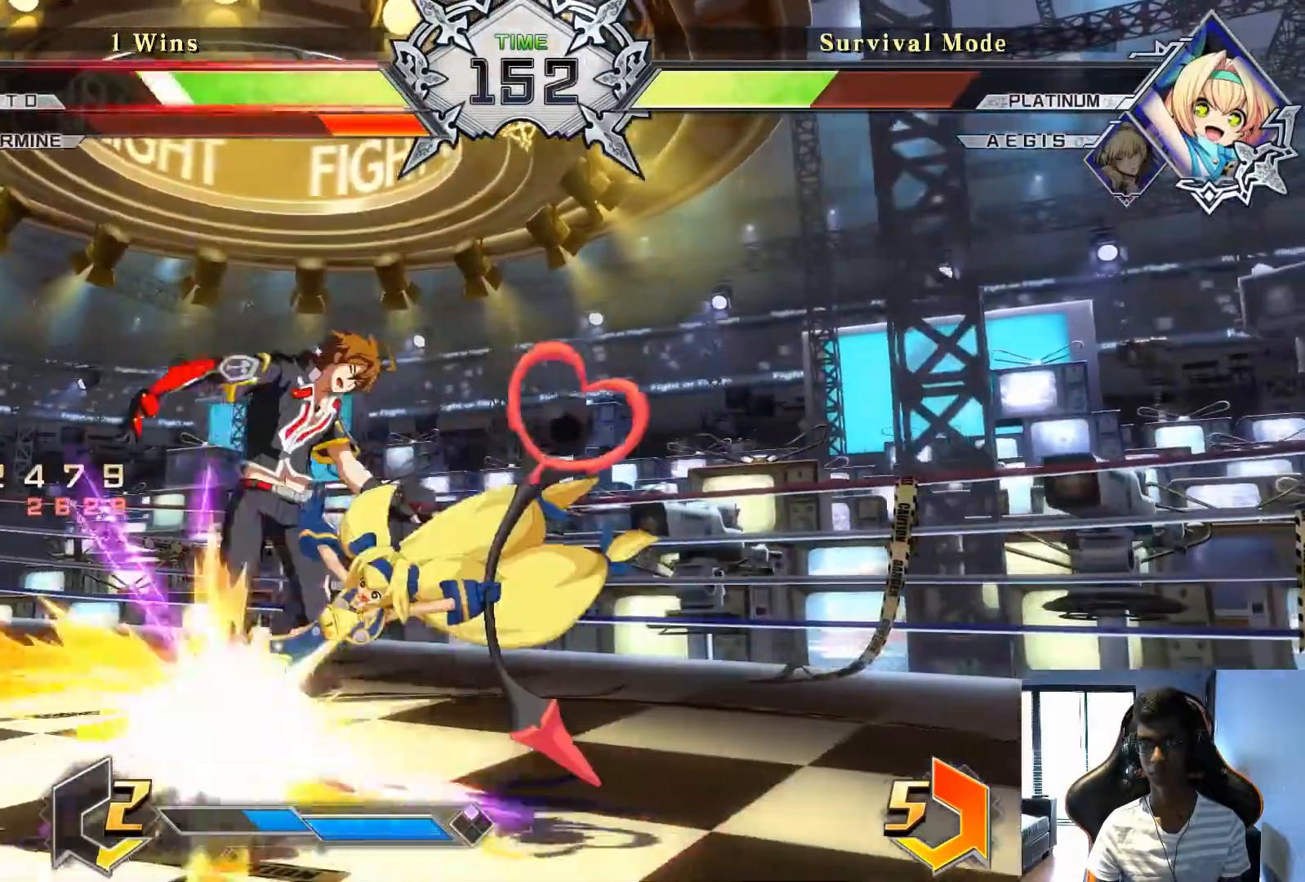
{"dt_ms": 500, "buttons": [], "left_stick": "down-left", "events": [[42, "left_stick", "down-left"]]}
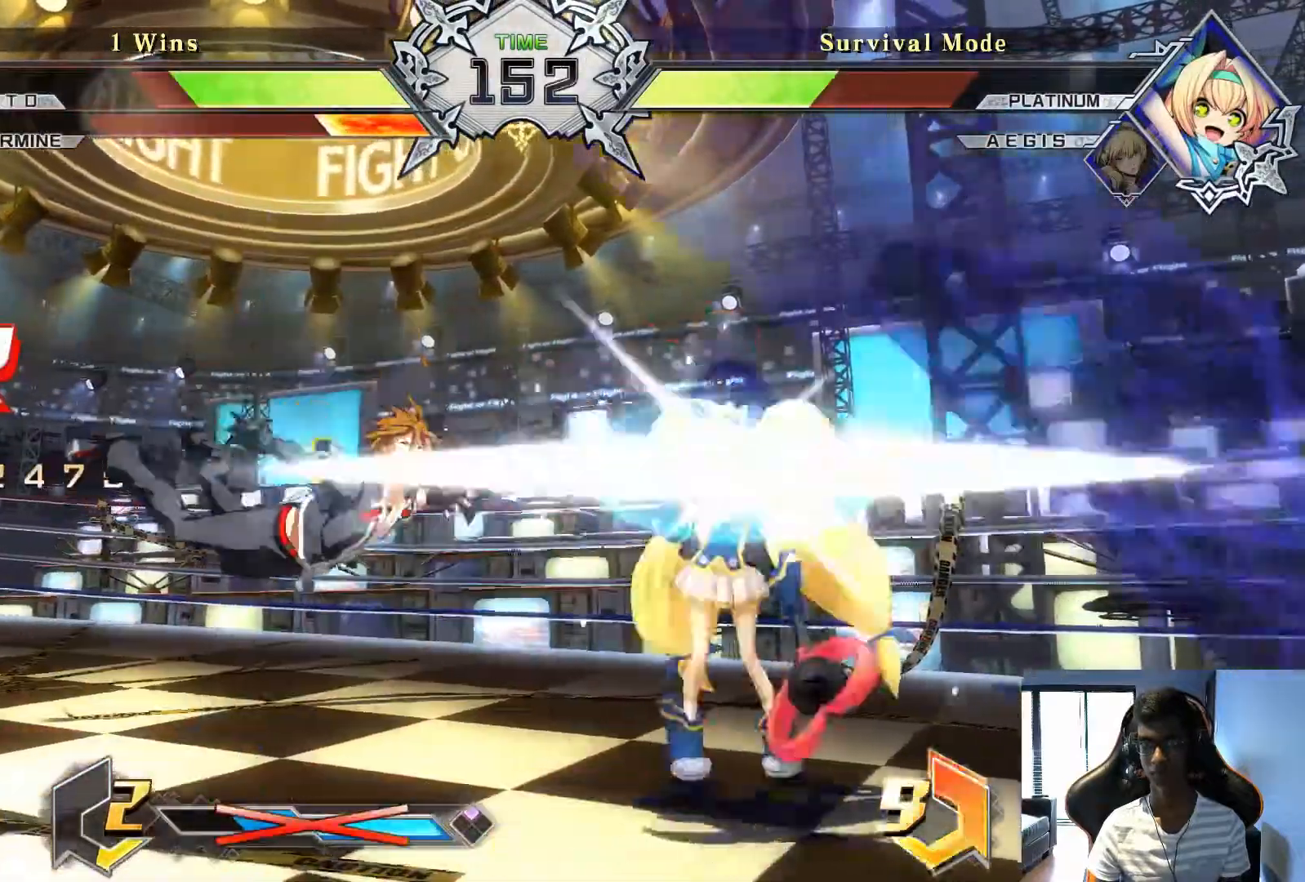
{"dt_ms": 500, "buttons": [], "left_stick": "left", "events": [[83, "SQUARE", "down"], [125, "left_stick", "left"], [167, "SQUARE", "up"]]}